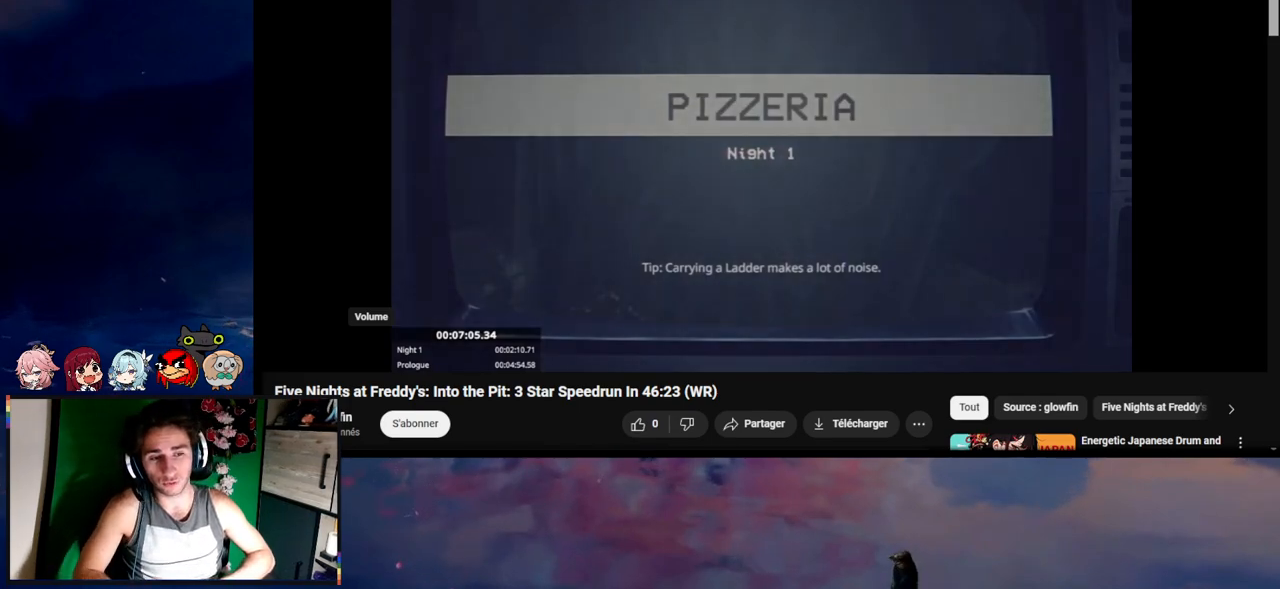
Gameplay with keyboard and mouse; each line is a JSON object with the keys and mouse buttons held at the frame after it. "events" lists presses ("down") and releases ("up") of "1", "2", "3", "4", "5", "a", "alt", "c", "caps_lock", "ctrl", "d", "e", "g", "q", "s", "shift", "space", "t", "tab", "v", "w", "x", "z", "mouse_left", "mouse_wheel" and "mouse_right" between this image and that frame as [ms after this image, input, new state], when the widget could be followed in between. "mouse_left", "mouse_wheel", "mouse_right" = the "left", "wheel", "right" buttons of the "mouse" list. No other keys are recorded. "wheel" means that the mouse wheel is clicked or scrolled. Not read: f mouse_move r.
{"keys": ["d"], "mouse": [], "events": [[500, "d", "down"]]}
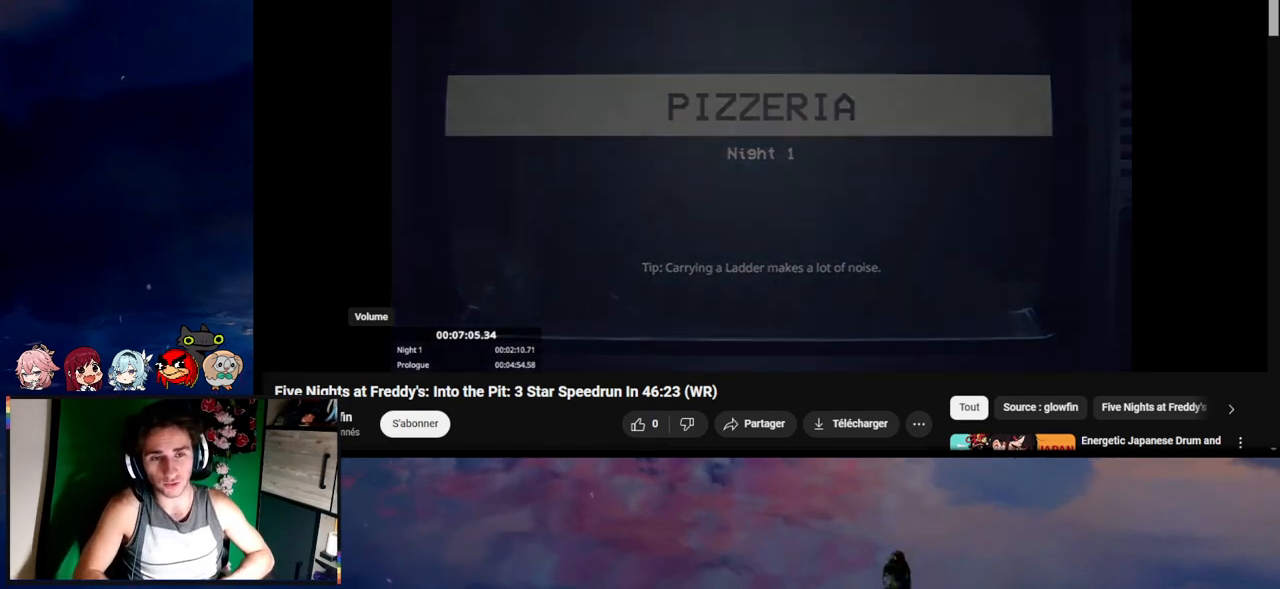
{"keys": ["d", "shift", "w"], "mouse": [], "events": [[67, "shift", "down"], [67, "w", "down"]]}
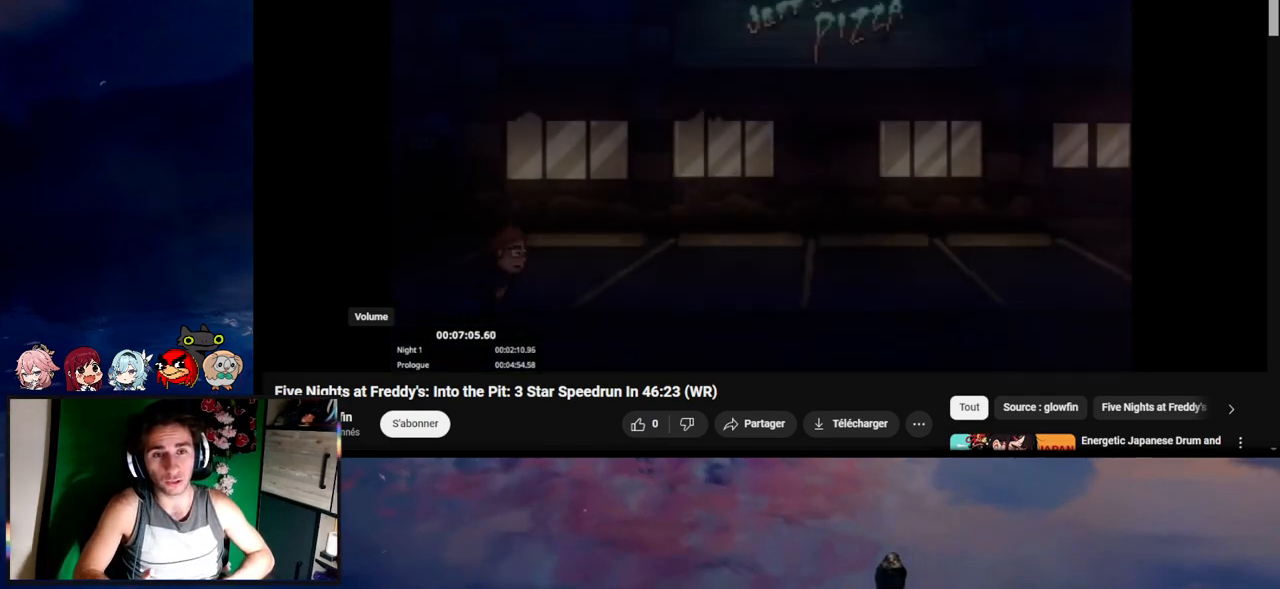
{"keys": ["d", "shift", "w"], "mouse": [], "events": []}
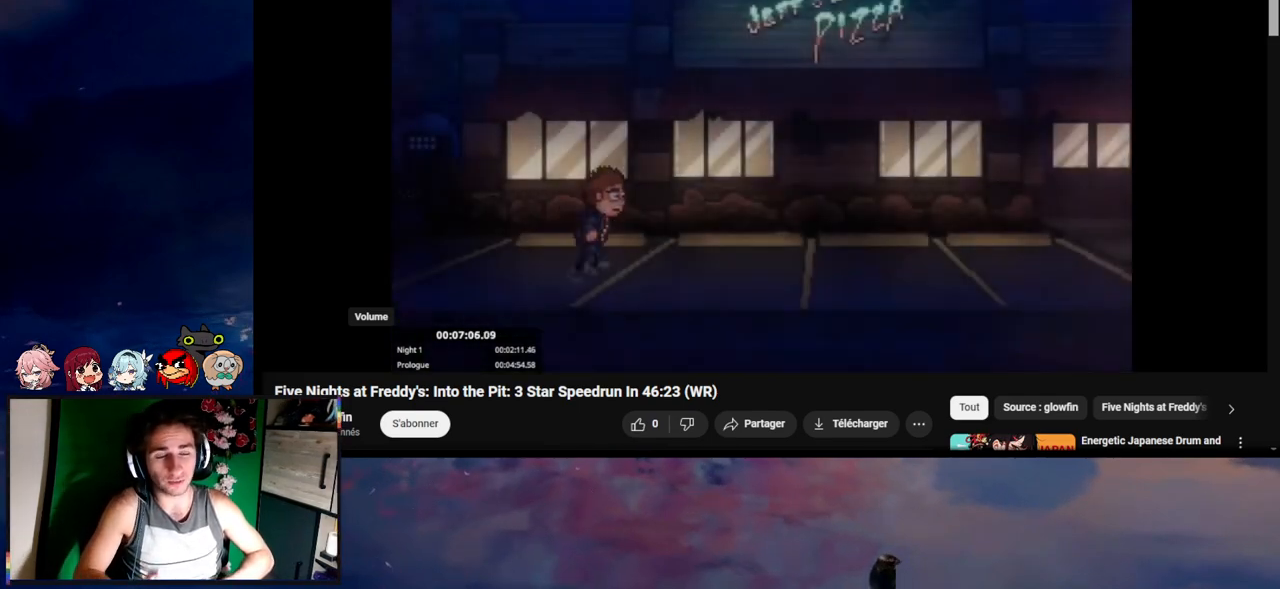
{"keys": ["d", "shift"], "mouse": [], "events": [[167, "w", "up"]]}
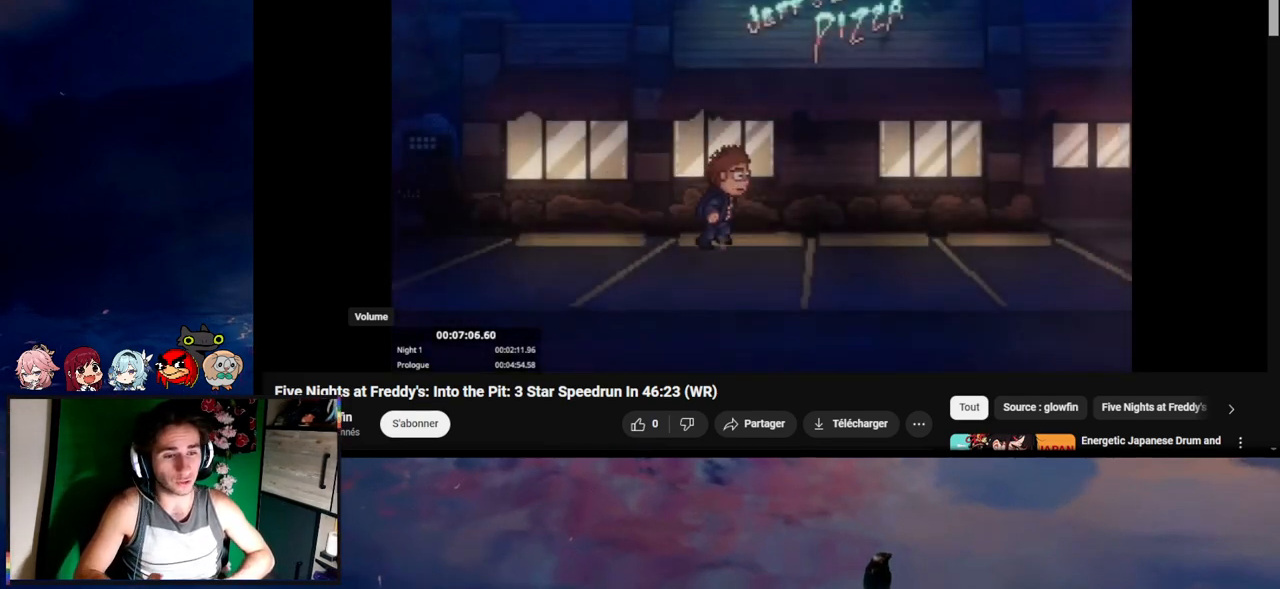
{"keys": ["d", "e", "shift"], "mouse": [], "events": [[267, "e", "down"], [367, "e", "up"], [433, "e", "down"]]}
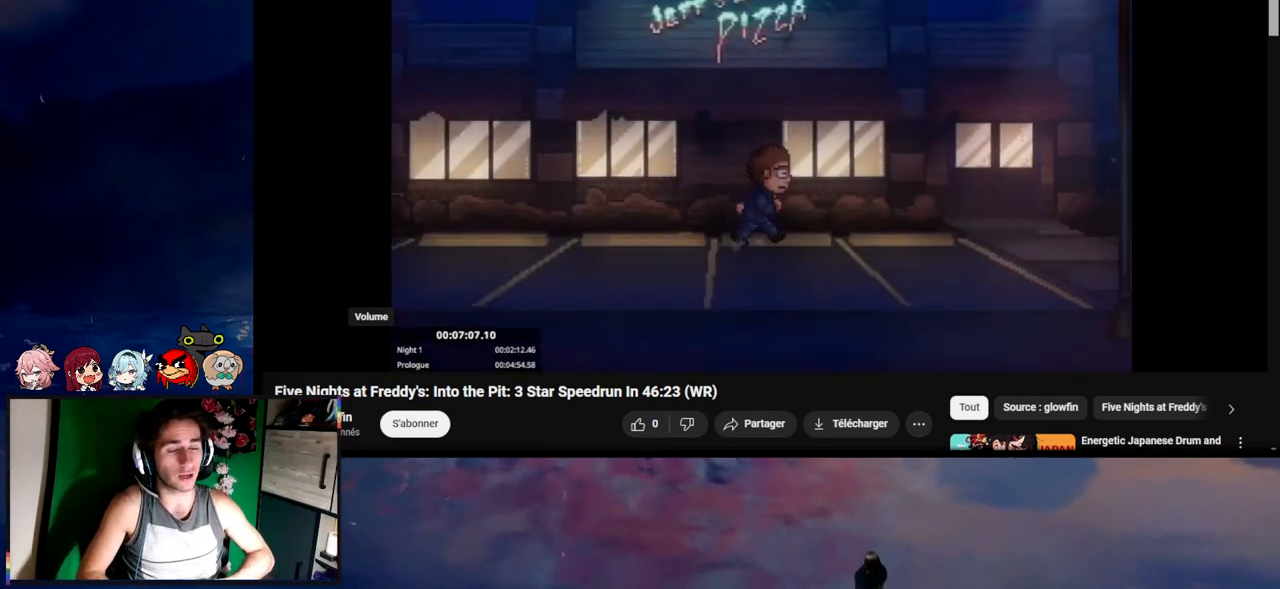
{"keys": ["d", "e", "shift"], "mouse": [], "events": [[33, "e", "up"], [67, "e", "down"], [167, "e", "up"], [267, "e", "down"], [300, "e", "up"], [367, "e", "down"], [467, "e", "up"], [500, "e", "down"]]}
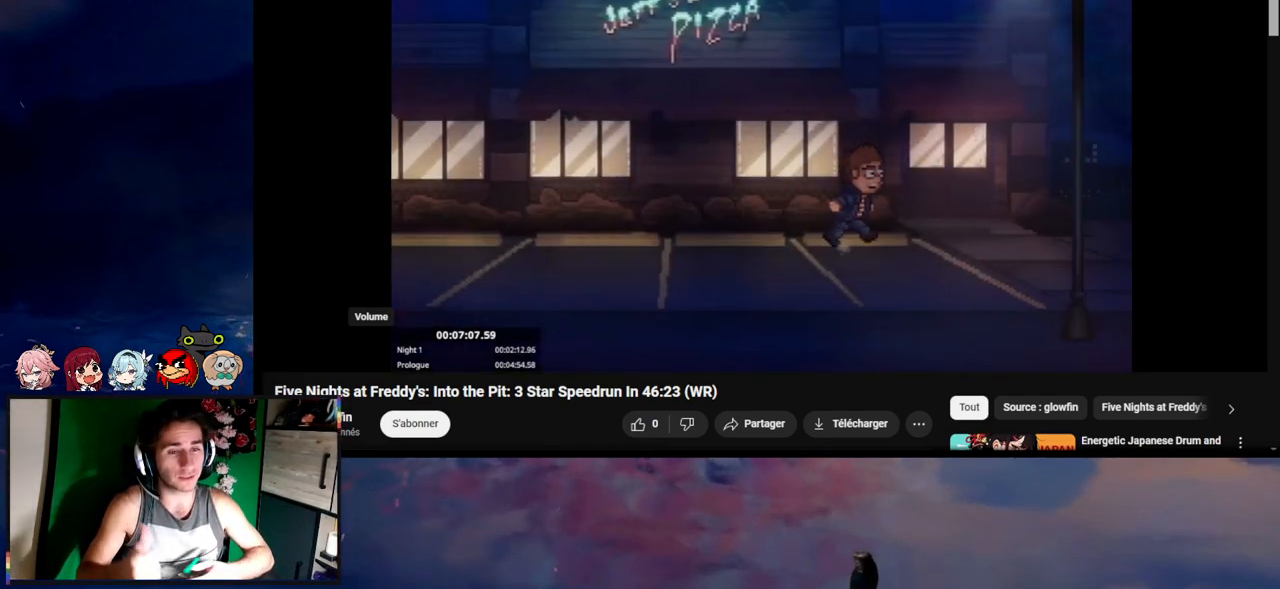
{"keys": ["d", "shift"], "mouse": [], "events": [[33, "e", "up"], [133, "e", "down"], [133, "w", "down"], [167, "e", "up"], [233, "e", "down"], [267, "w", "up"], [333, "e", "up"], [467, "e", "down"], [500, "e", "up"]]}
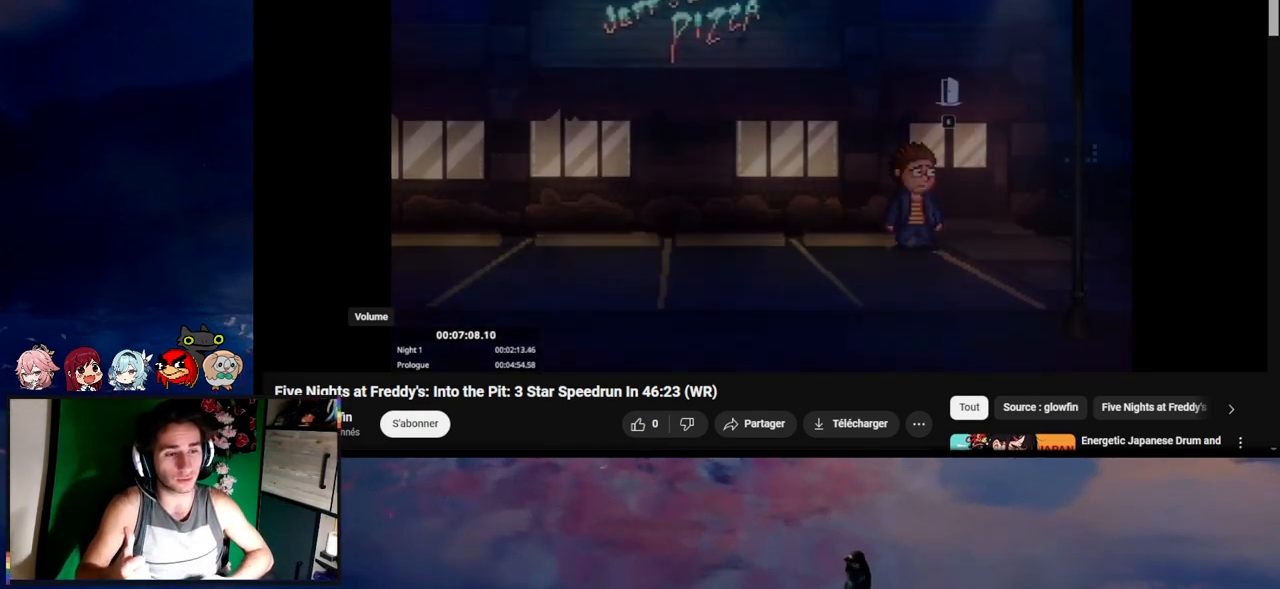
{"keys": ["d", "s", "shift"], "mouse": [], "events": [[467, "s", "down"]]}
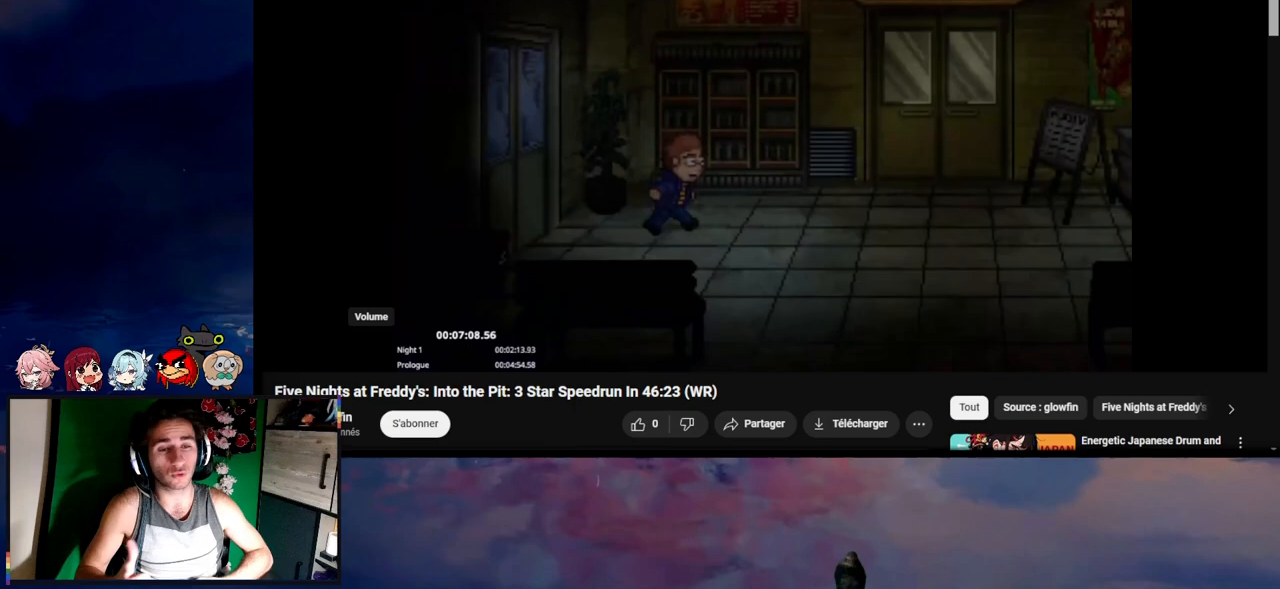
{"keys": ["d", "shift"], "mouse": [], "events": [[267, "s", "up"]]}
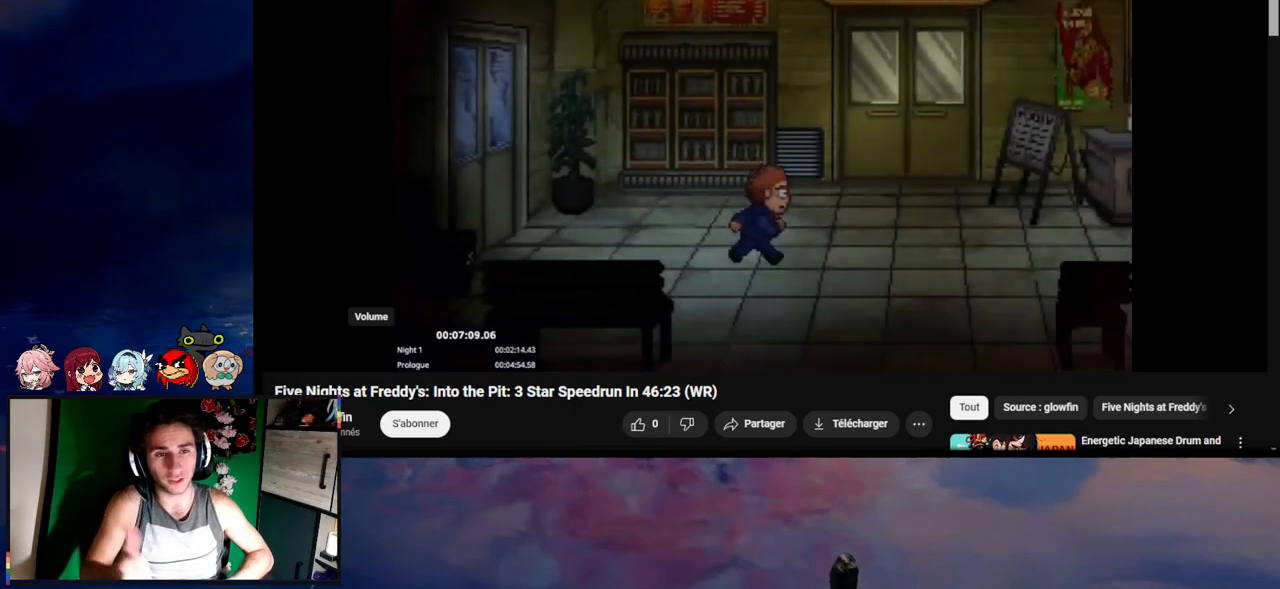
{"keys": ["d", "shift"], "mouse": [], "events": []}
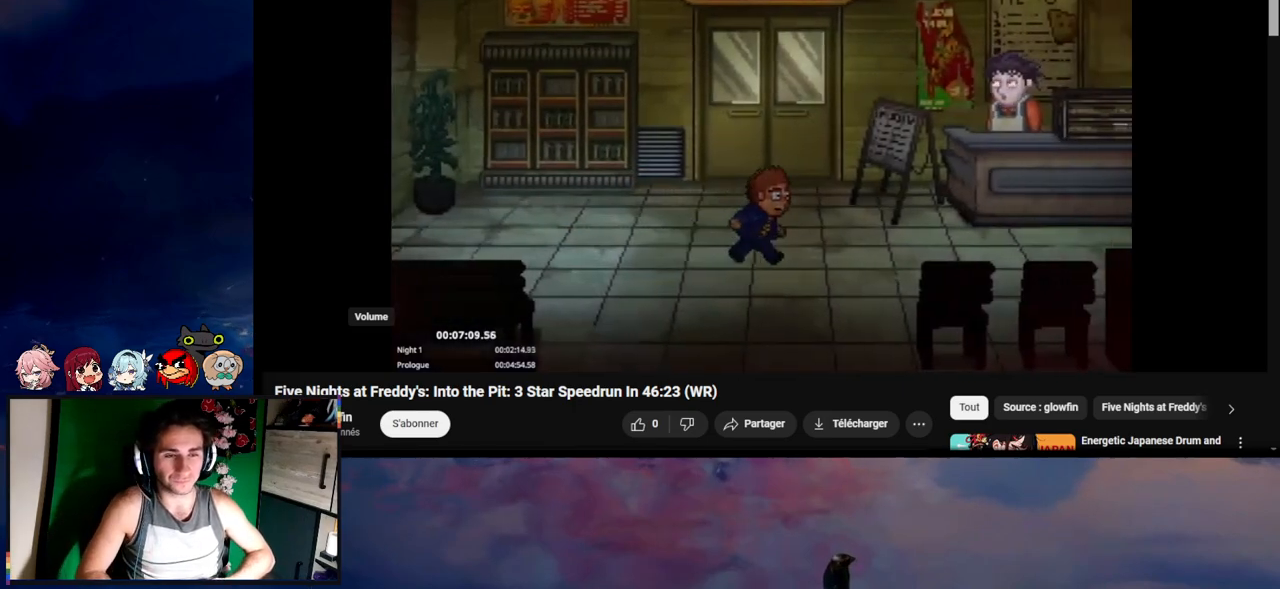
{"keys": ["d", "shift"], "mouse": [], "events": [[200, "mouse_left", "down"], [467, "mouse_left", "up"]]}
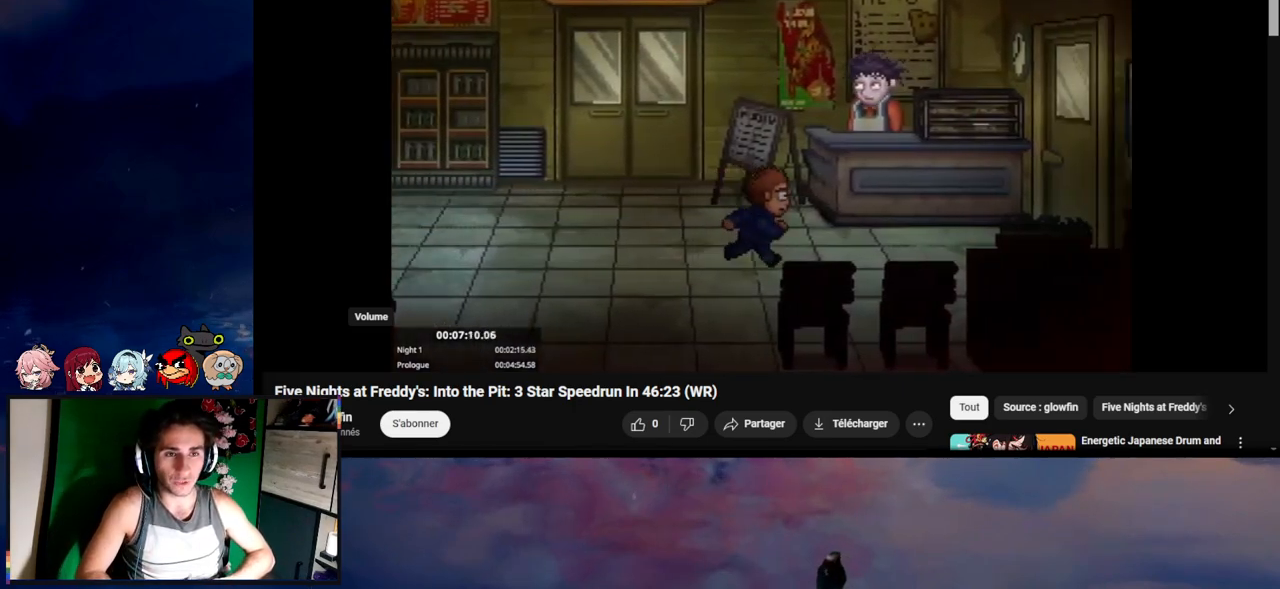
{"keys": ["d", "shift"], "mouse": [], "events": []}
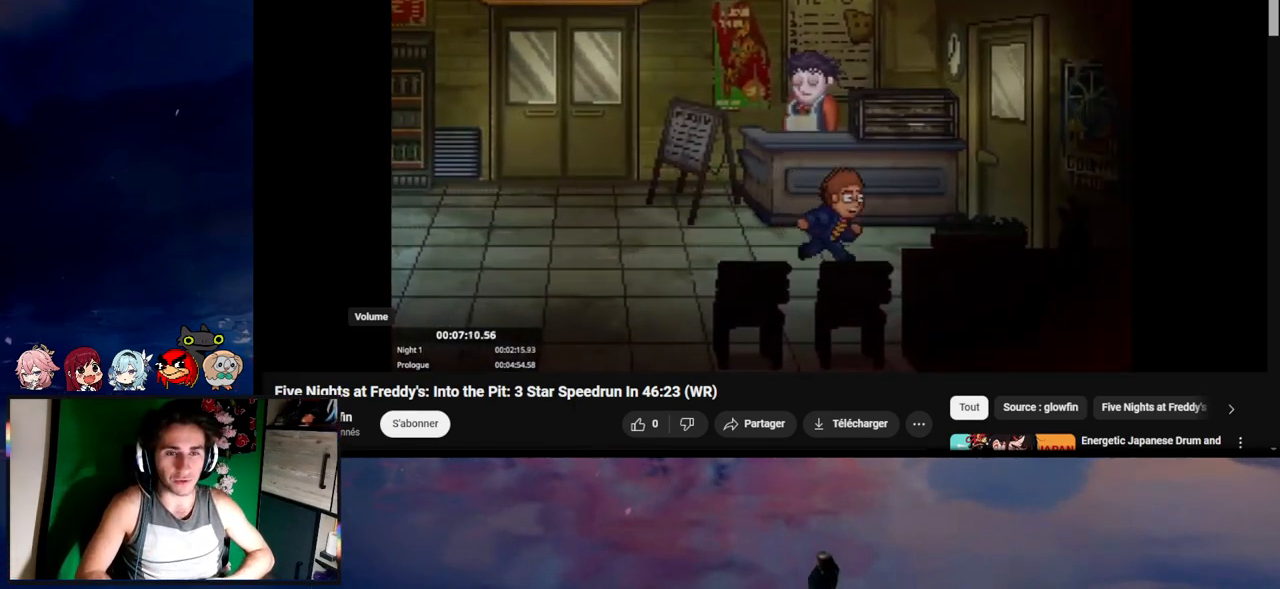
{"keys": ["d", "e", "shift"], "mouse": [], "events": [[233, "e", "down"], [267, "e", "up"], [267, "w", "down"], [333, "w", "up"], [367, "e", "down"], [433, "e", "up"], [467, "e", "down"]]}
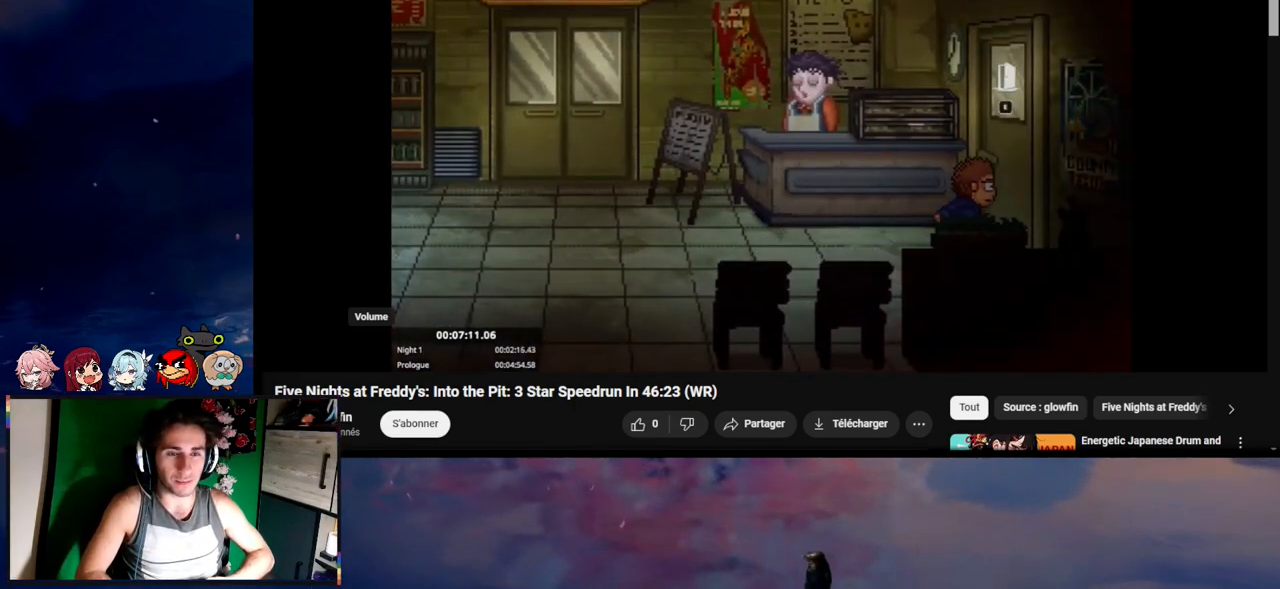
{"keys": [], "mouse": [], "events": [[67, "e", "up"], [167, "shift", "up"], [233, "d", "up"]]}
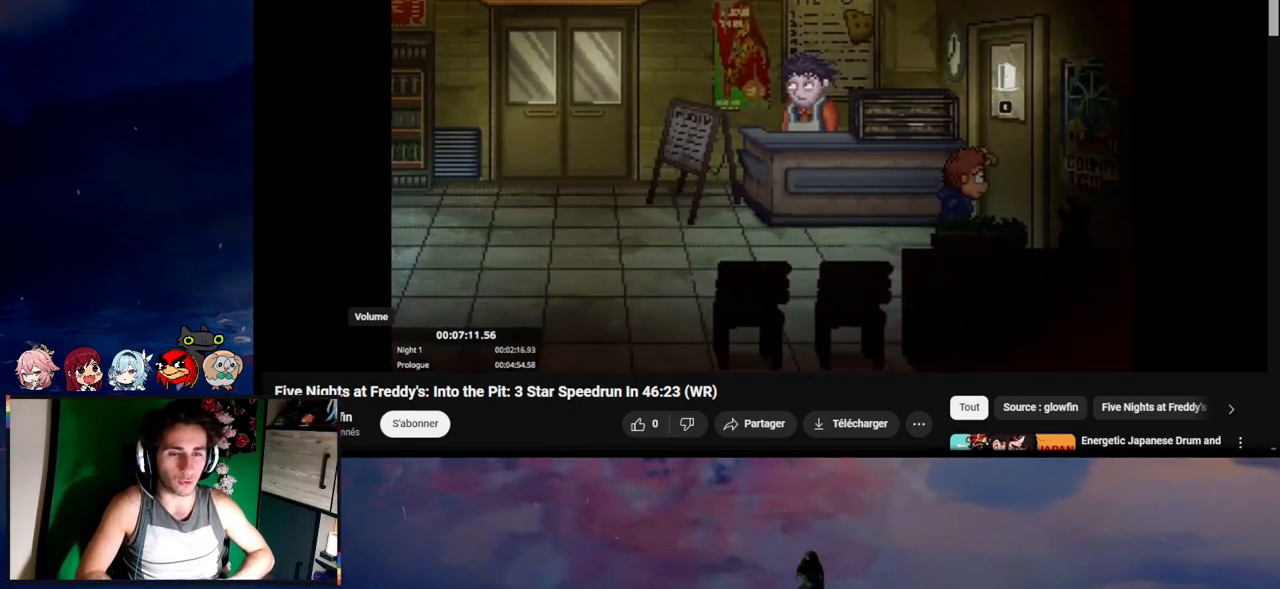
{"keys": [], "mouse": [], "events": []}
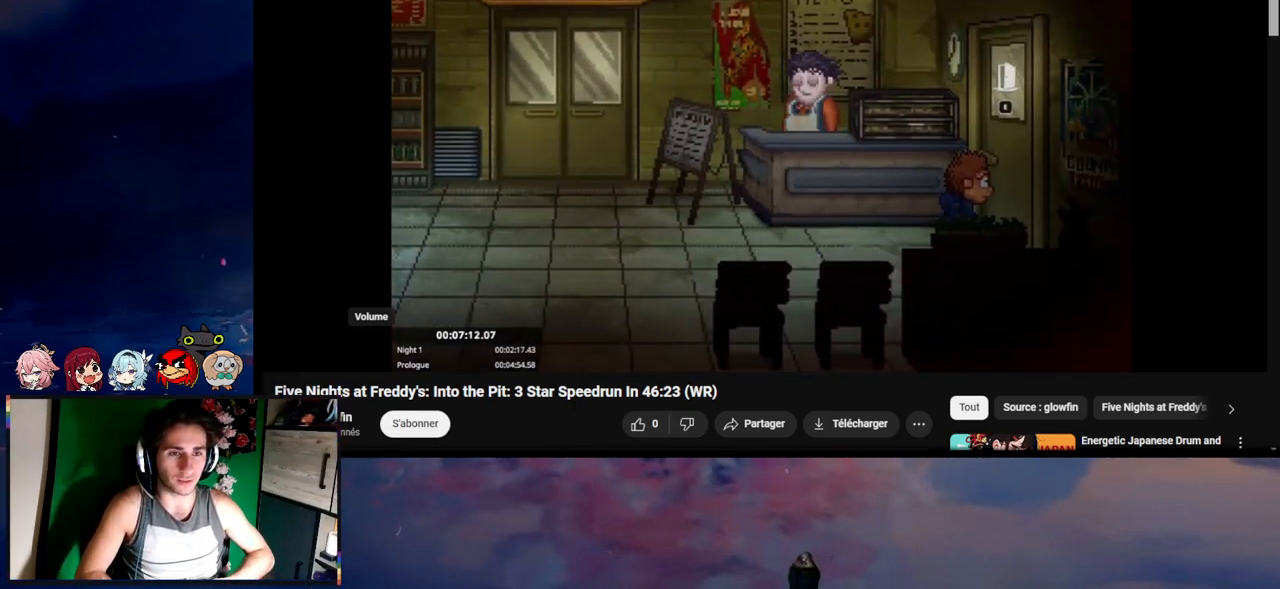
{"keys": [], "mouse": [], "events": []}
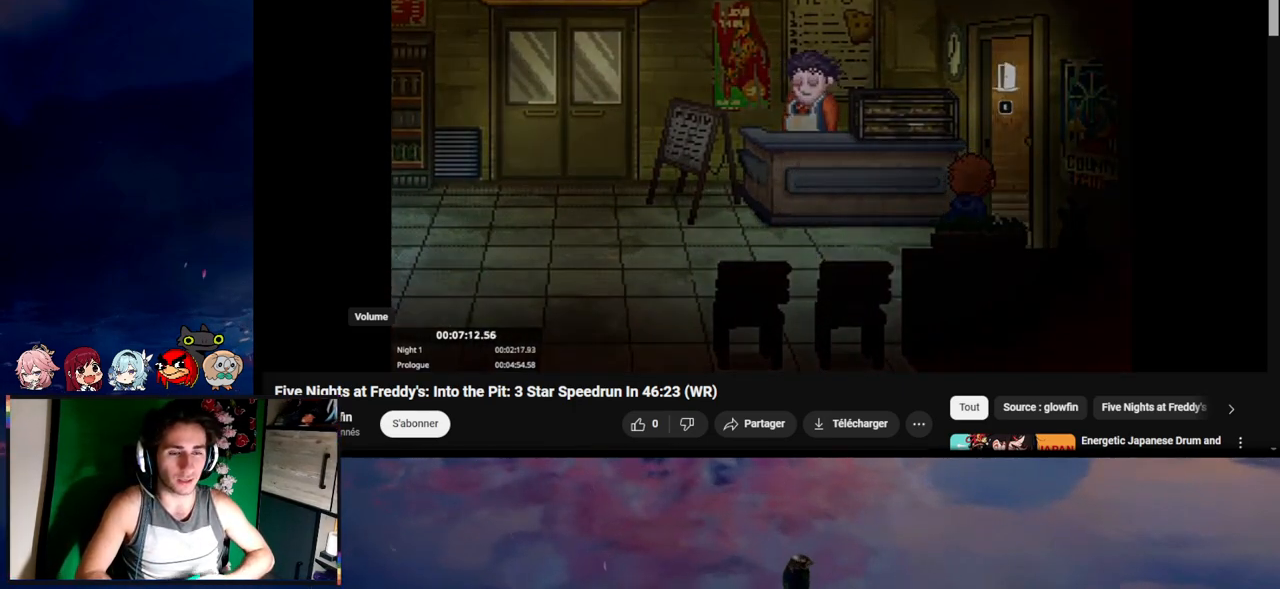
{"keys": ["d", "s", "shift"], "mouse": [], "events": [[133, "d", "down"], [133, "shift", "down"], [367, "s", "down"]]}
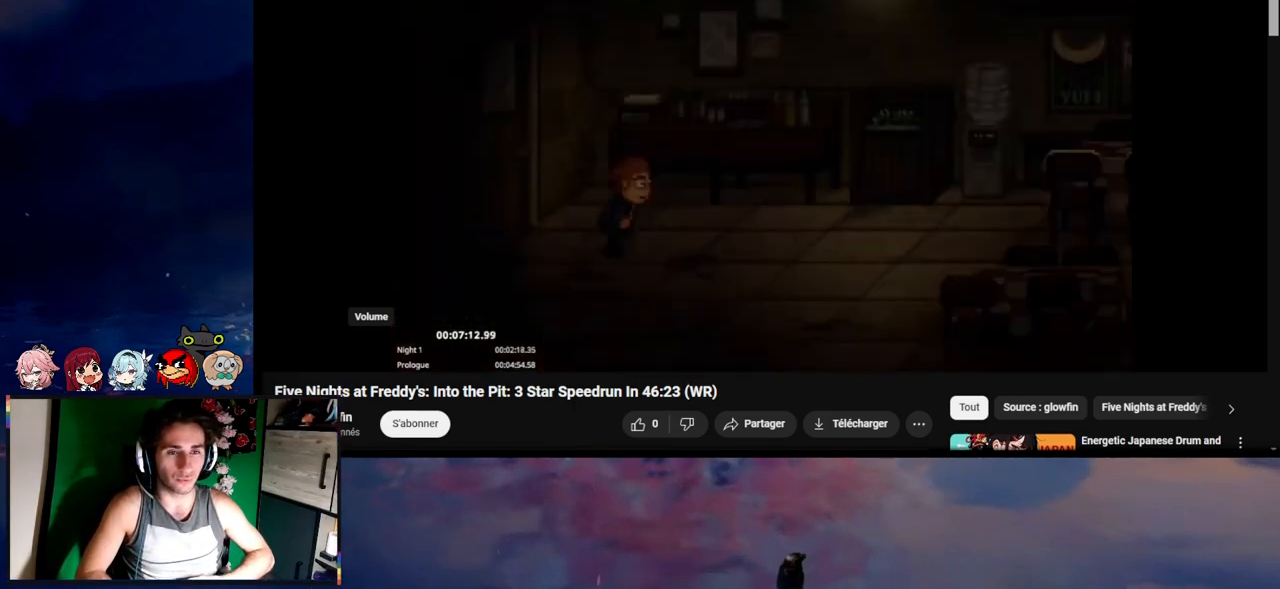
{"keys": ["d", "shift"], "mouse": [], "events": [[267, "s", "up"]]}
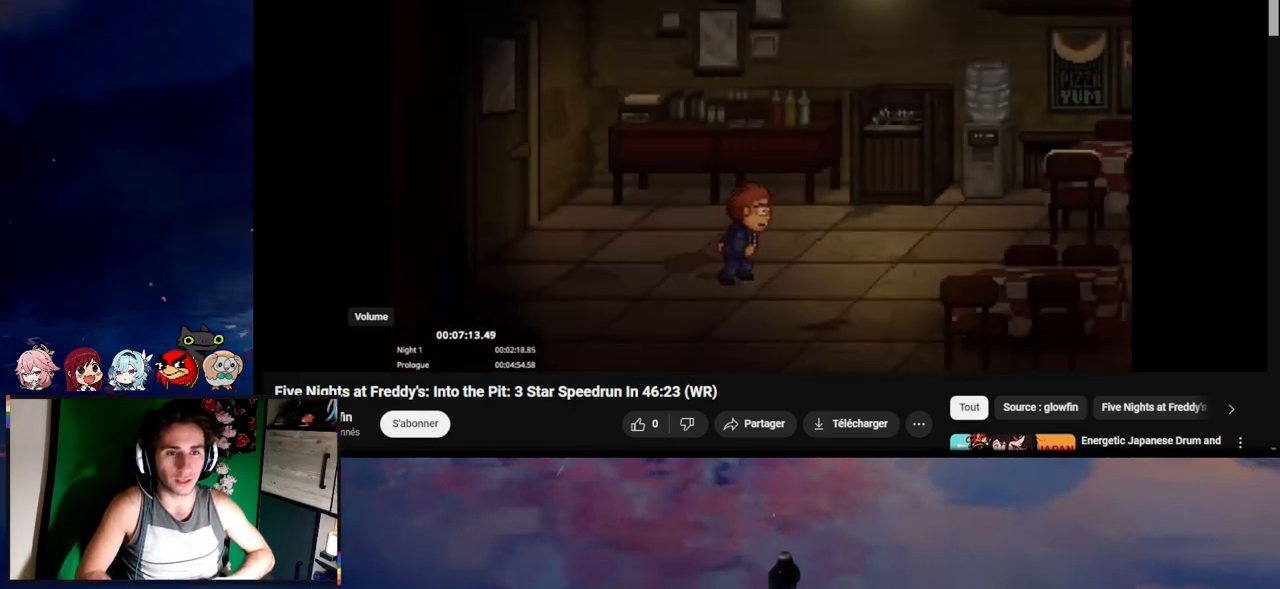
{"keys": ["d", "shift"], "mouse": [], "events": []}
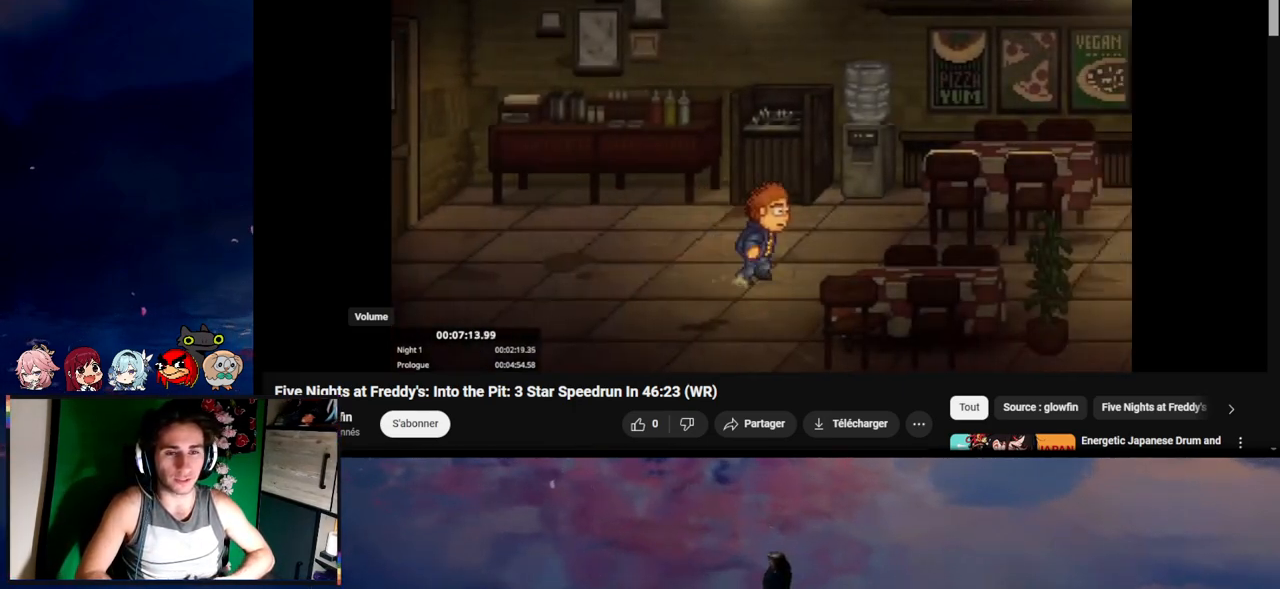
{"keys": ["d", "shift"], "mouse": [], "events": []}
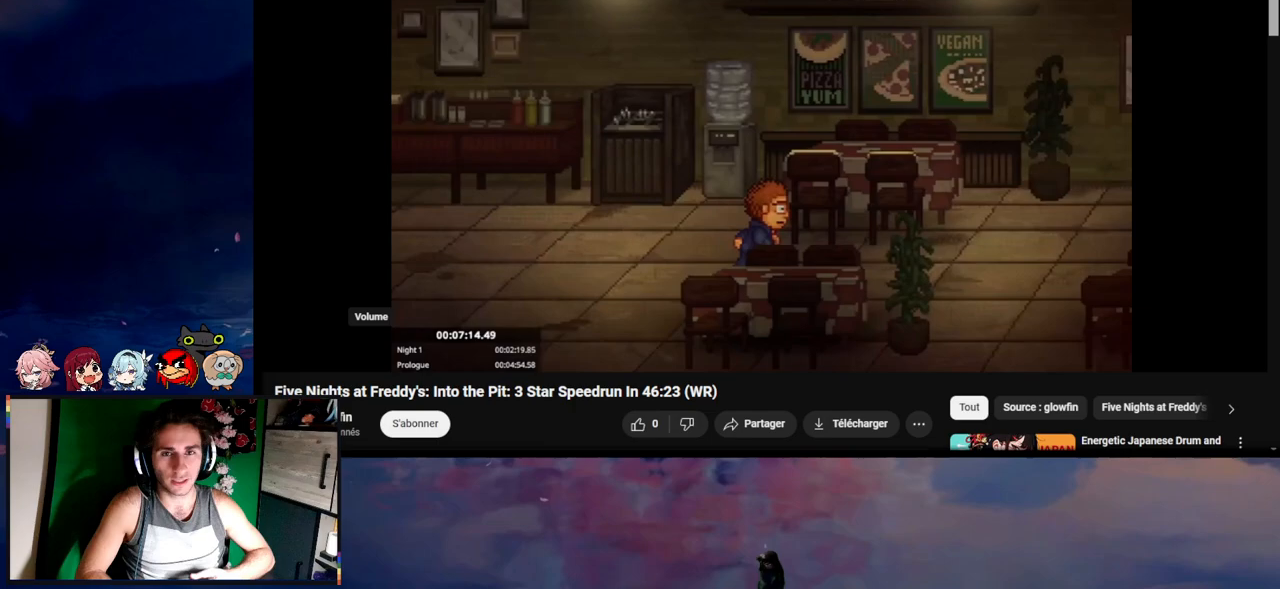
{"keys": ["d", "shift"], "mouse": [], "events": []}
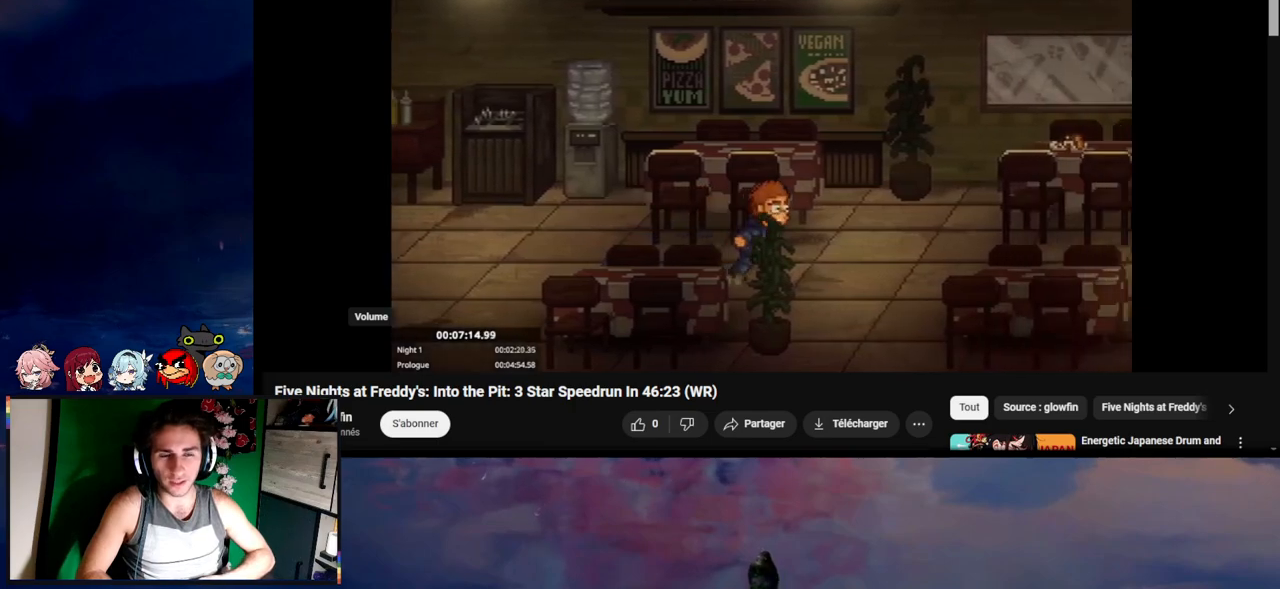
{"keys": ["d", "shift"], "mouse": [], "events": []}
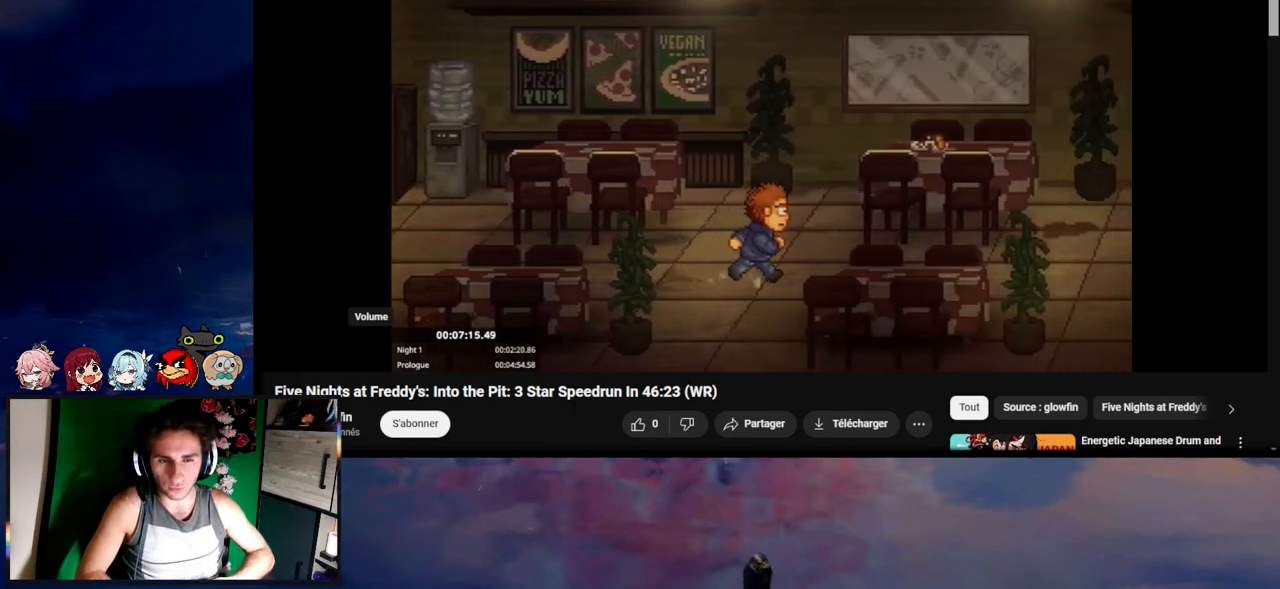
{"keys": ["d", "shift"], "mouse": [], "events": []}
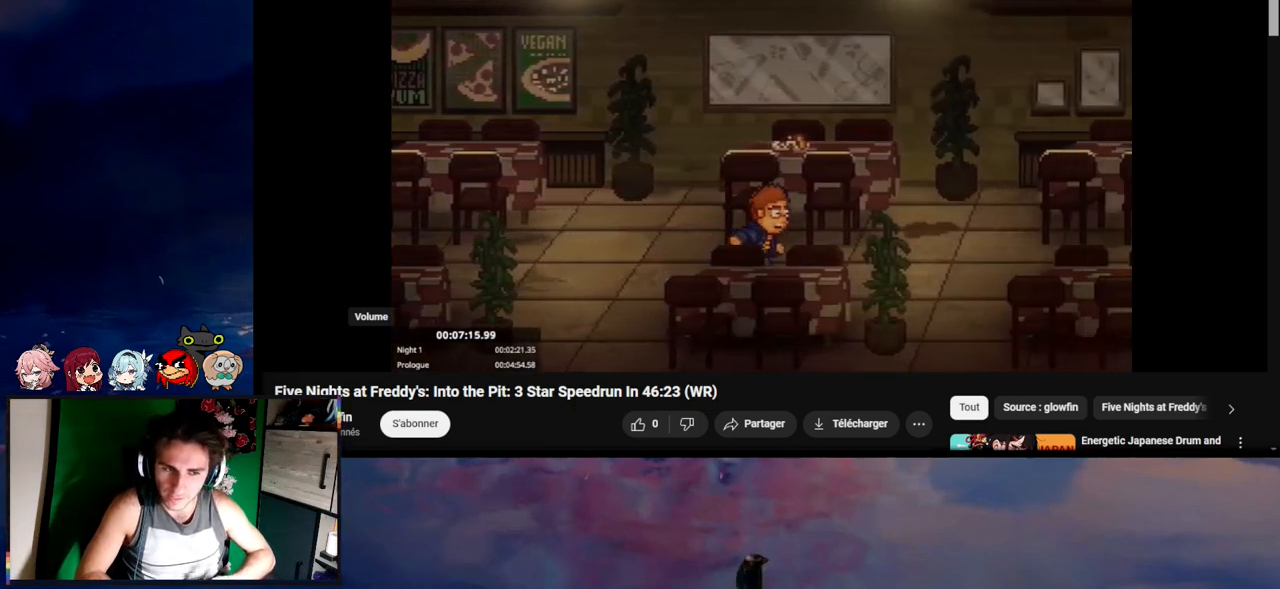
{"keys": ["d", "shift"], "mouse": [], "events": []}
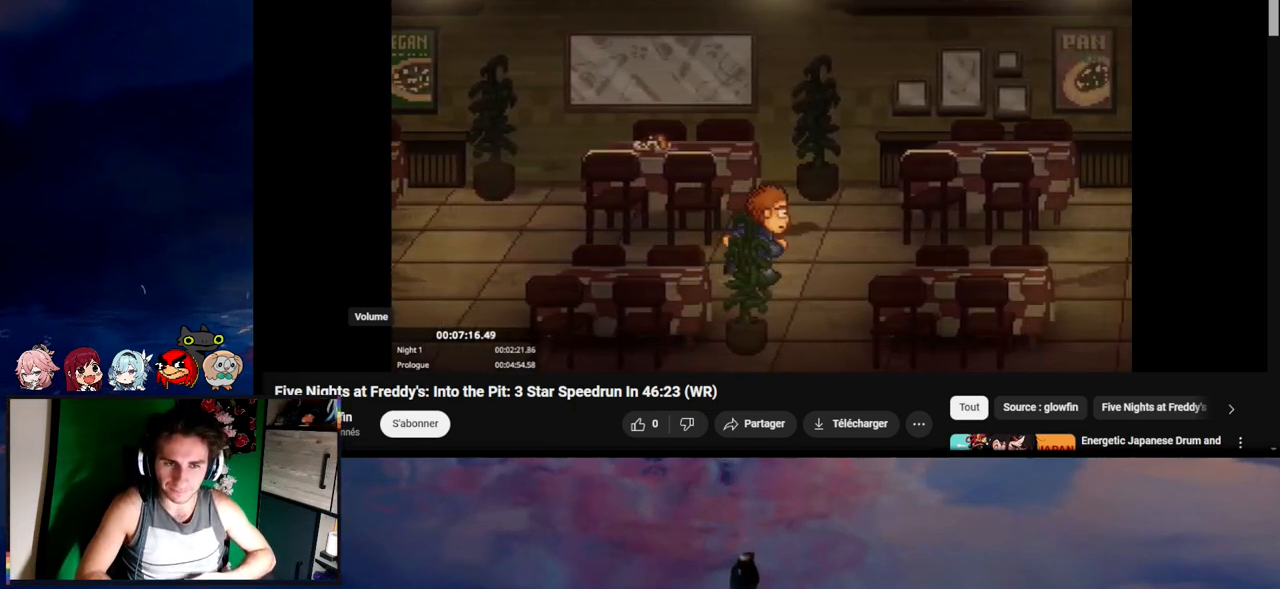
{"keys": ["d", "shift"], "mouse": [], "events": []}
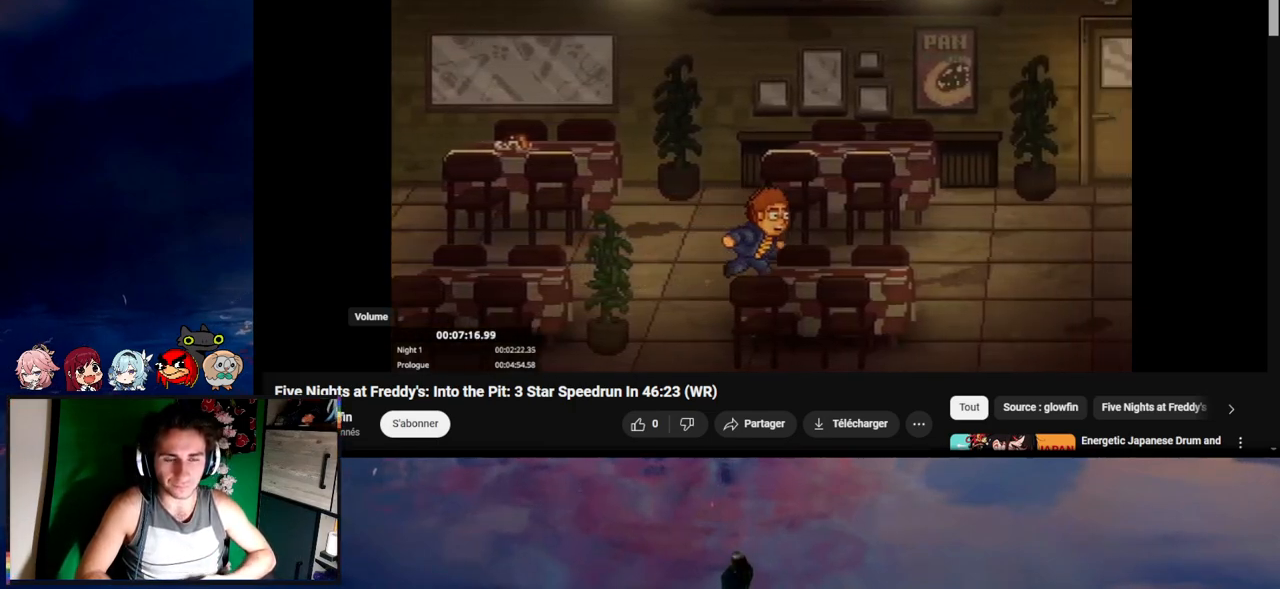
{"keys": ["d", "shift"], "mouse": [], "events": []}
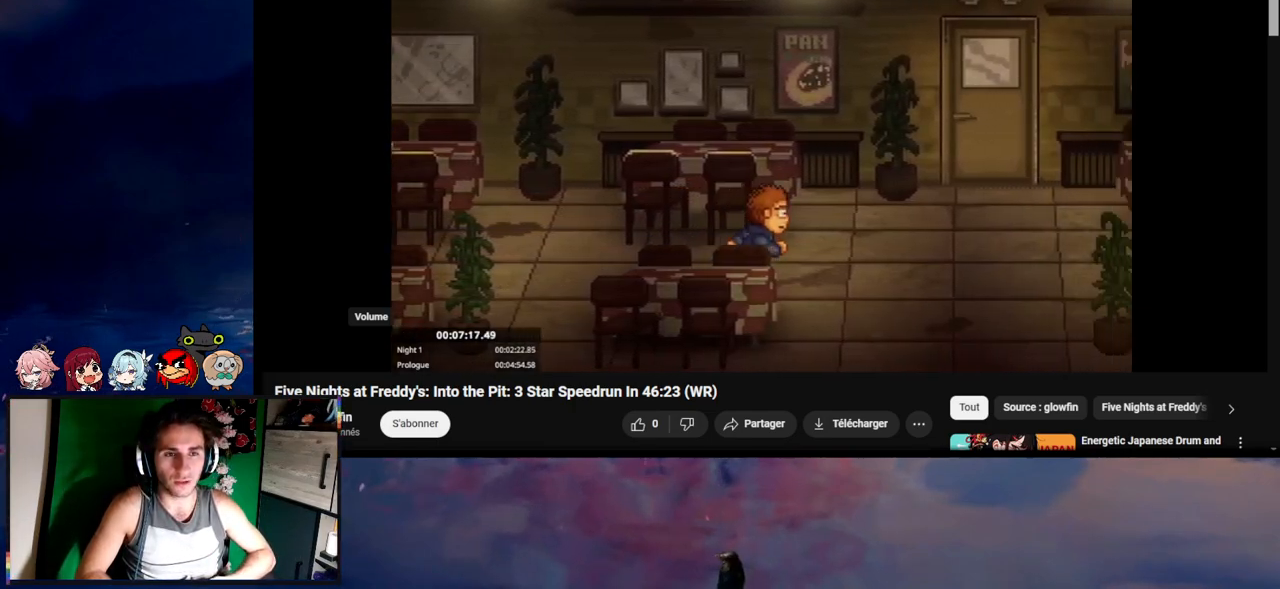
{"keys": ["d", "shift"], "mouse": [], "events": []}
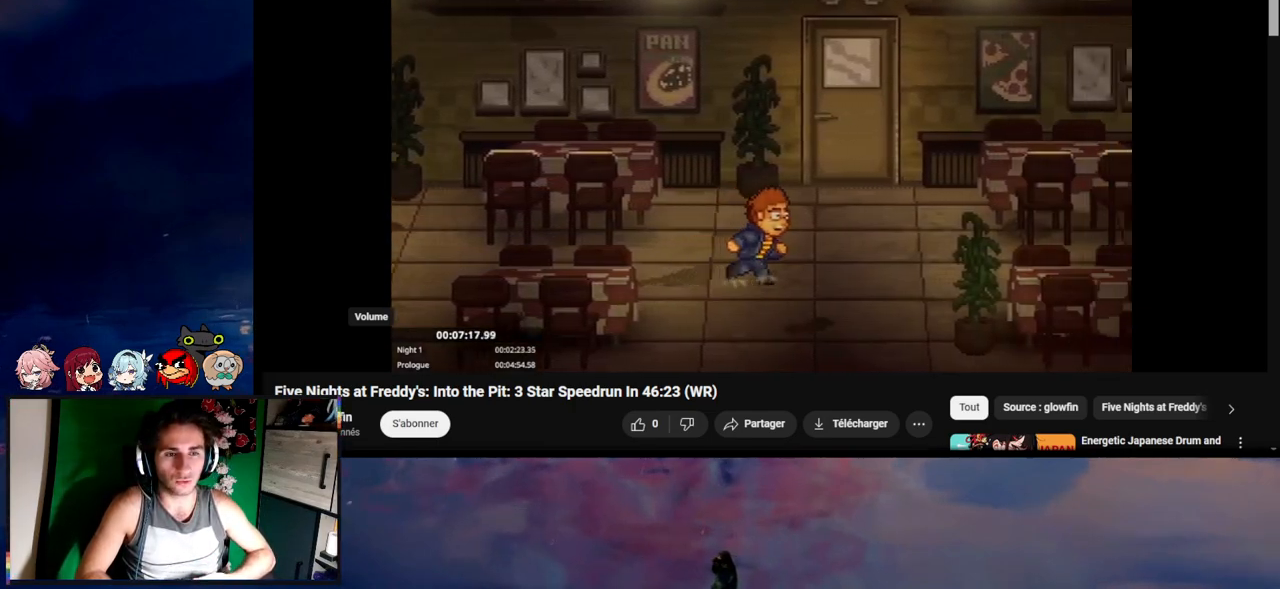
{"keys": ["d", "shift"], "mouse": [], "events": []}